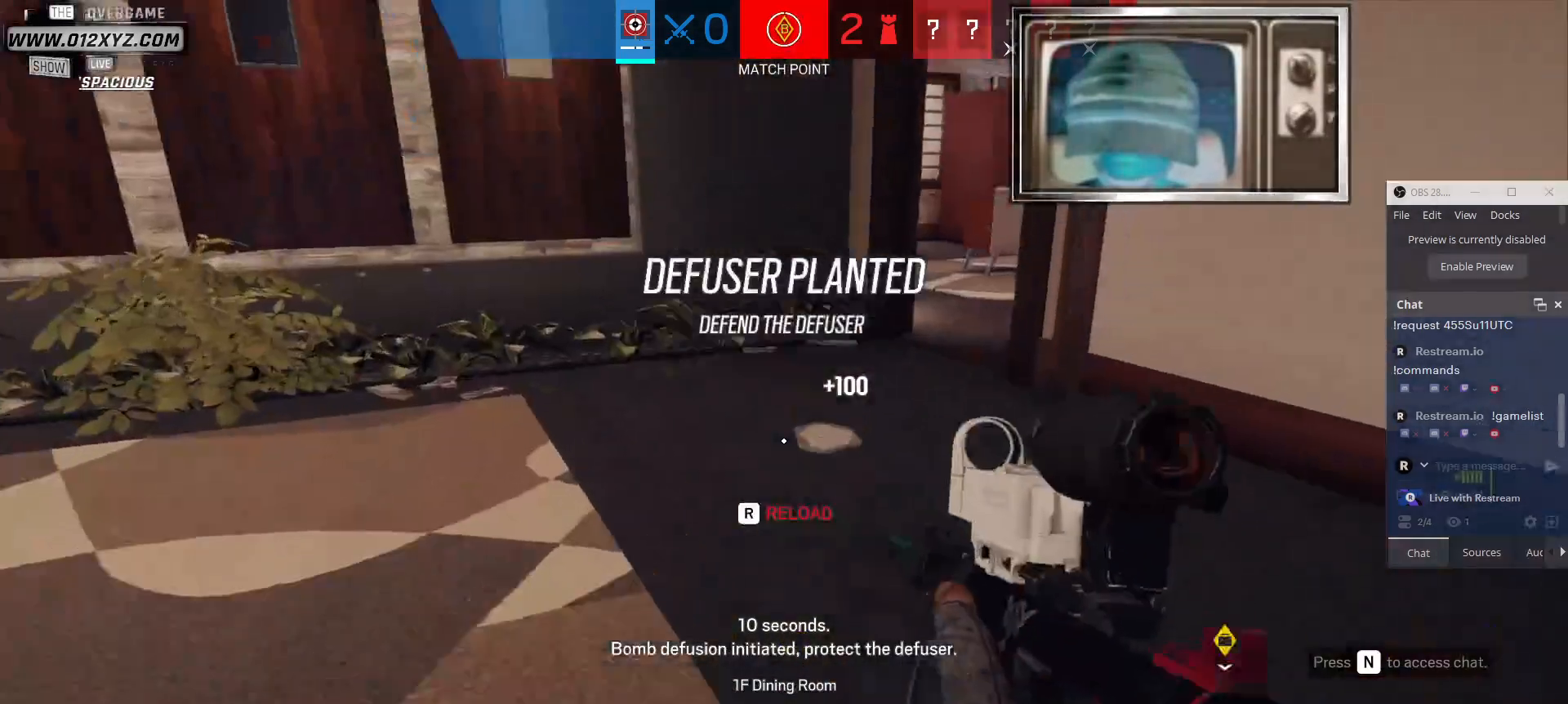
Gameplay with keyboard and mouse; each line is a JSON object with the keys and mouse buttons held at the frame after it. "events" lists presses ("down") and releases ("up") of "1", "2", "3", "4", "5", "a", "alt", "b", "c", "ctrl", "d", "e", "f", "g", "q", "r", "s", "shift", "space", "t", "tab", "v", "w", "x", "z", "mouse_left", "mouse_wheel", "mouse_right", "mouse_mb4" and "mouse_mb5" between this image and that frame as [ms after this image, input, new state], when the widget could be followed in between. "mouse_left", "mouse_wheel", "mouse_right", "mouse_mb4", "mouse_mb5" = the "left", "wheel", "right", "mb4", "mb5" buttons of the "mouse" list. No other keys are recorded. "wheel" means that the mouse wheel is clicked or scrolled. Not read: mouse_move.
{"keys": ["shift", "w"], "mouse": [], "events": []}
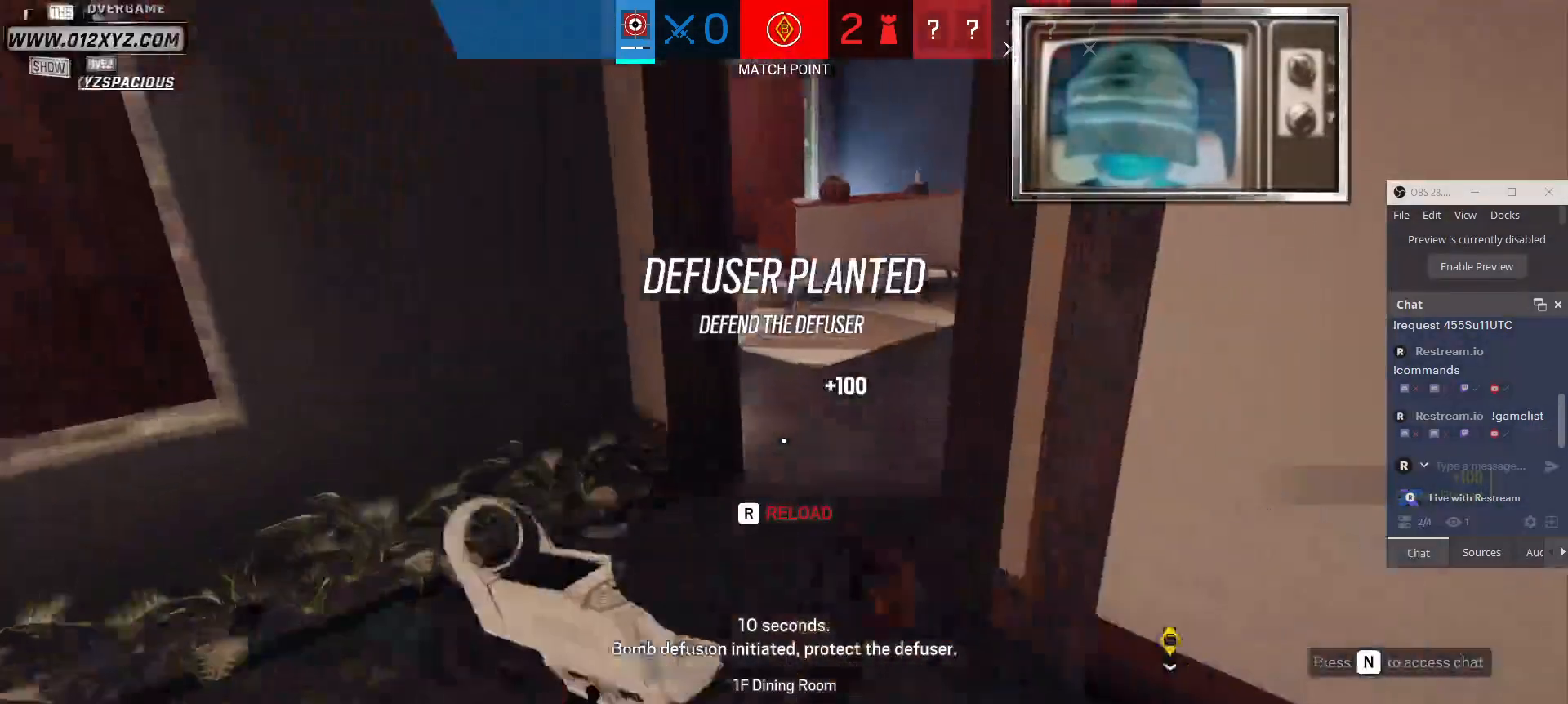
{"keys": ["shift", "w"], "mouse": [], "events": []}
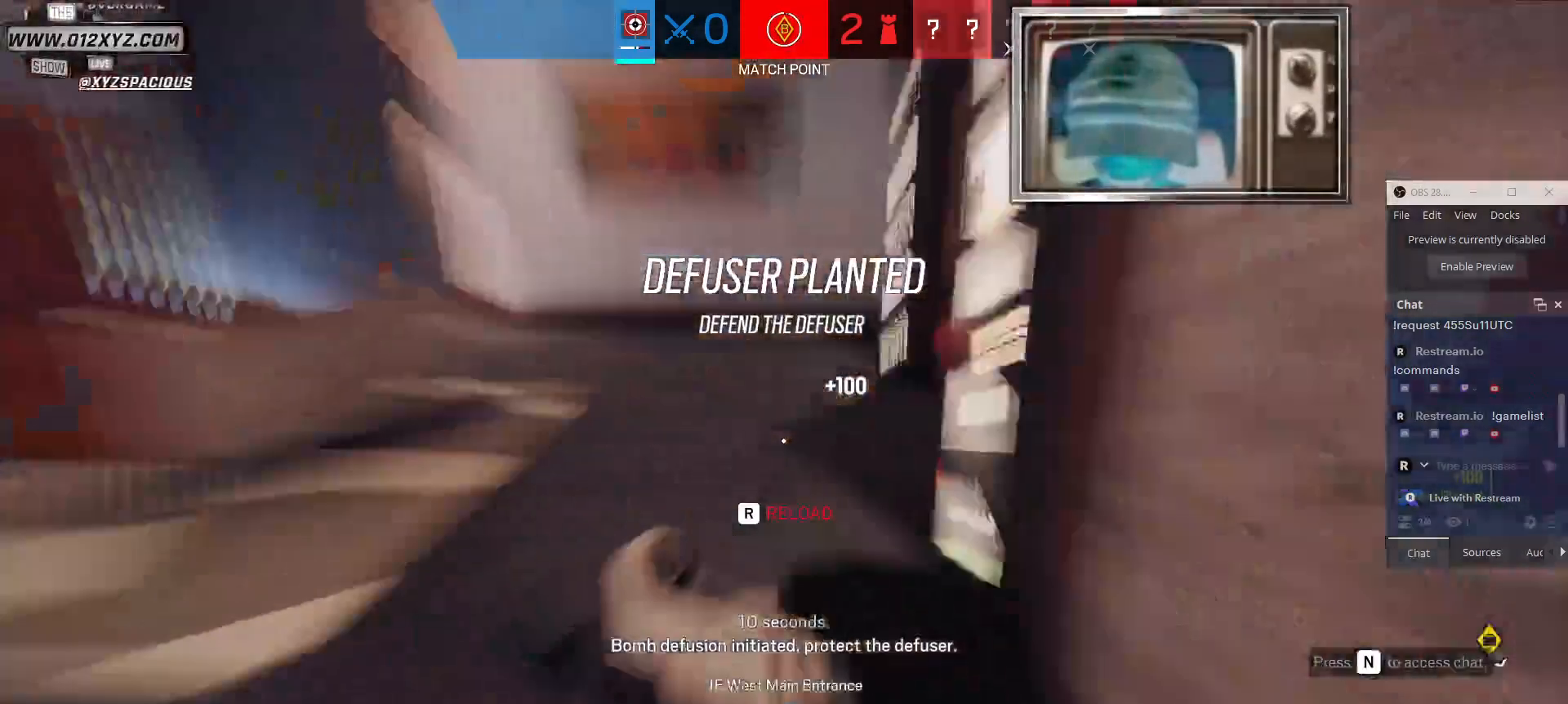
{"keys": ["w"], "mouse": [], "events": [[67, "shift", "up"], [233, "c", "down"], [400, "c", "up"]]}
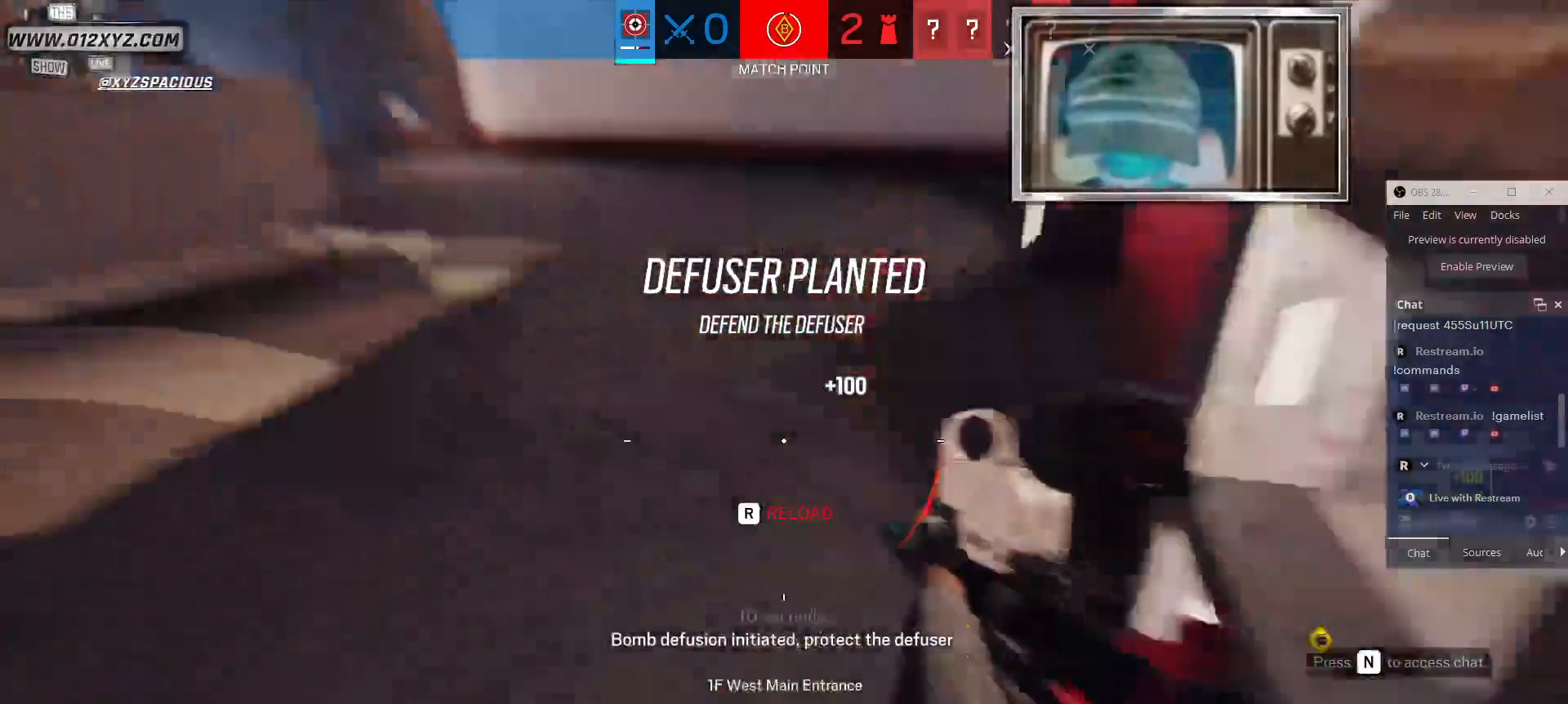
{"keys": ["a"], "mouse": [], "events": [[33, "d", "down"], [100, "w", "up"], [233, "s", "down"], [267, "d", "up"], [300, "mouse_right", "down"], [367, "a", "down"], [433, "mouse_right", "up"], [433, "s", "up"]]}
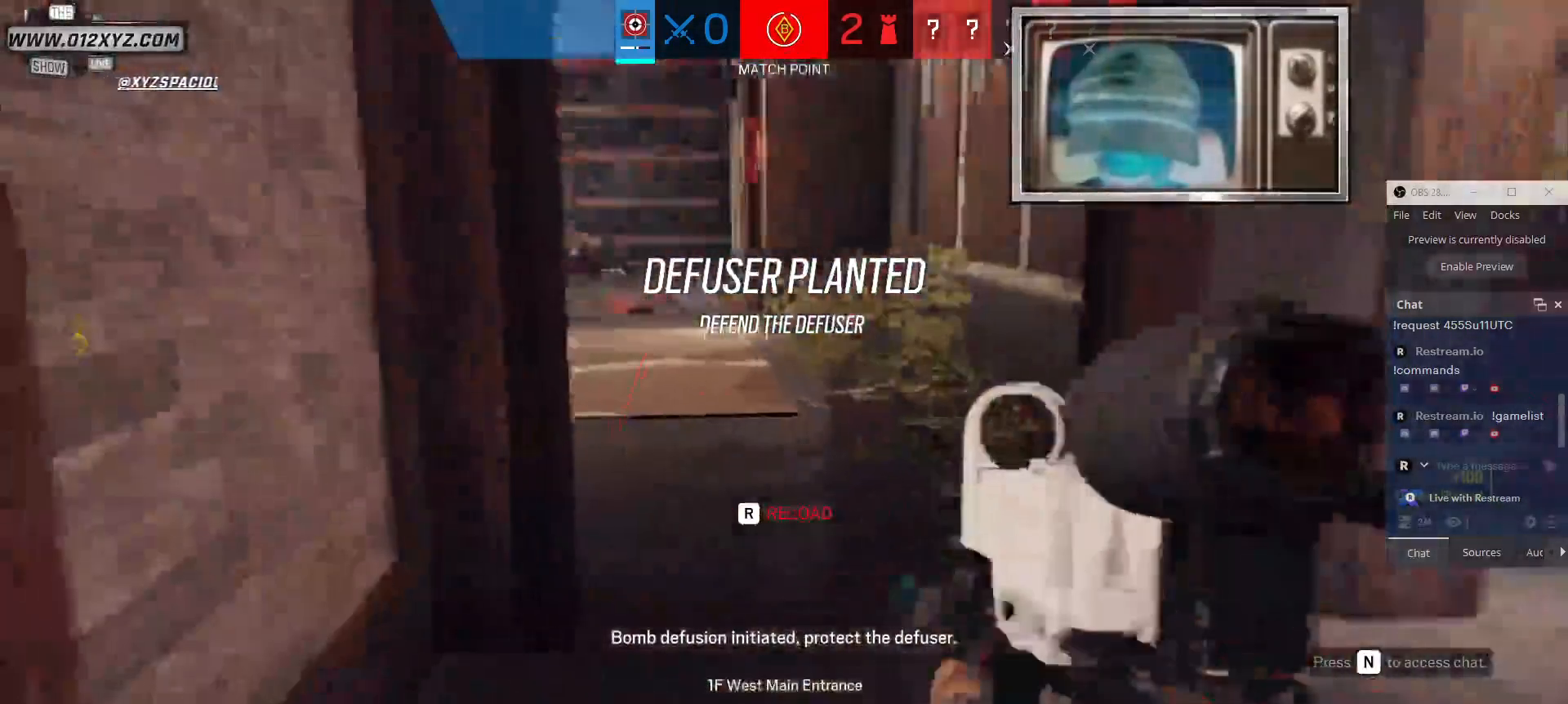
{"keys": ["d"], "mouse": [], "events": [[67, "e", "down"], [167, "e", "up"], [233, "a", "up"], [333, "d", "down"]]}
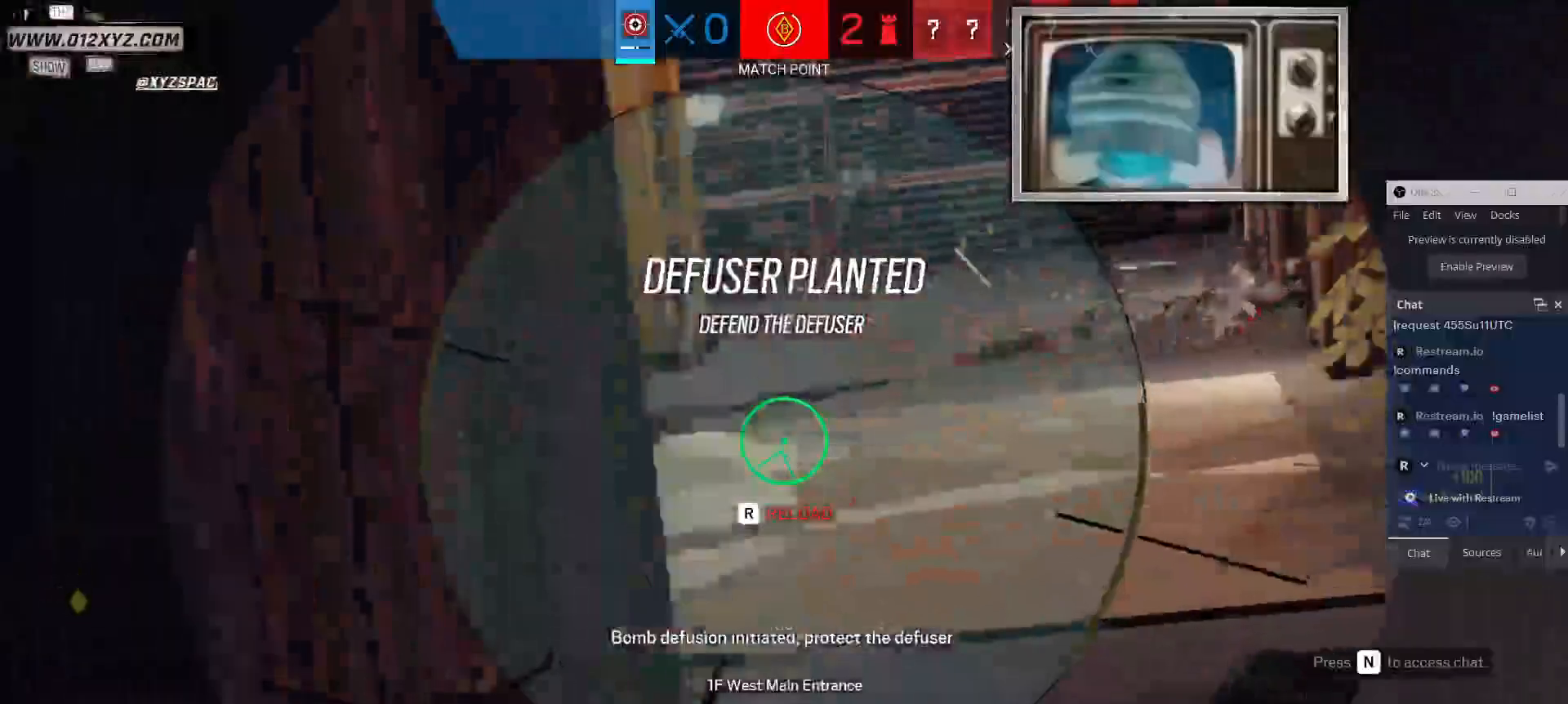
{"keys": ["d"], "mouse": [], "events": [[33, "d", "up"], [233, "d", "down"]]}
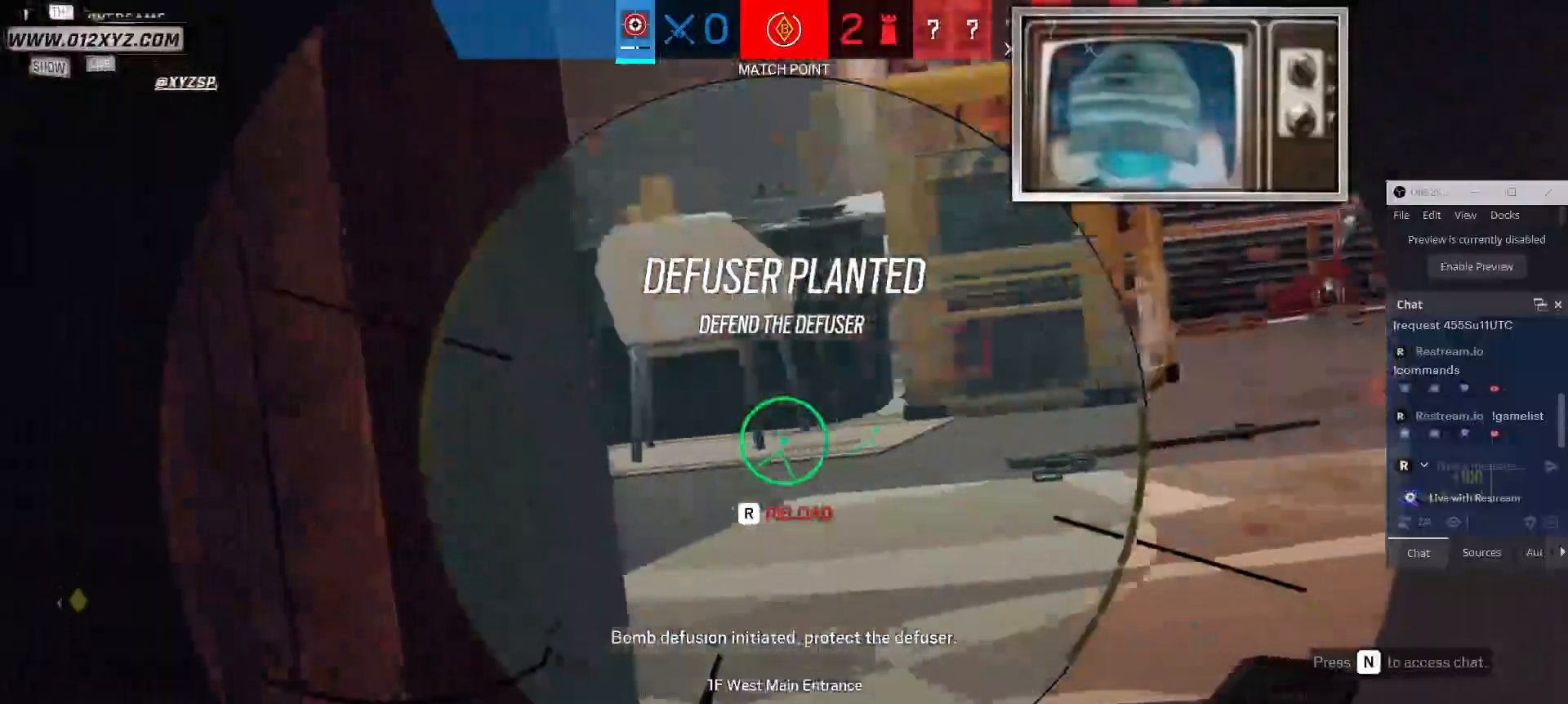
{"keys": ["d"], "mouse": [], "events": [[67, "d", "up"], [233, "d", "down"]]}
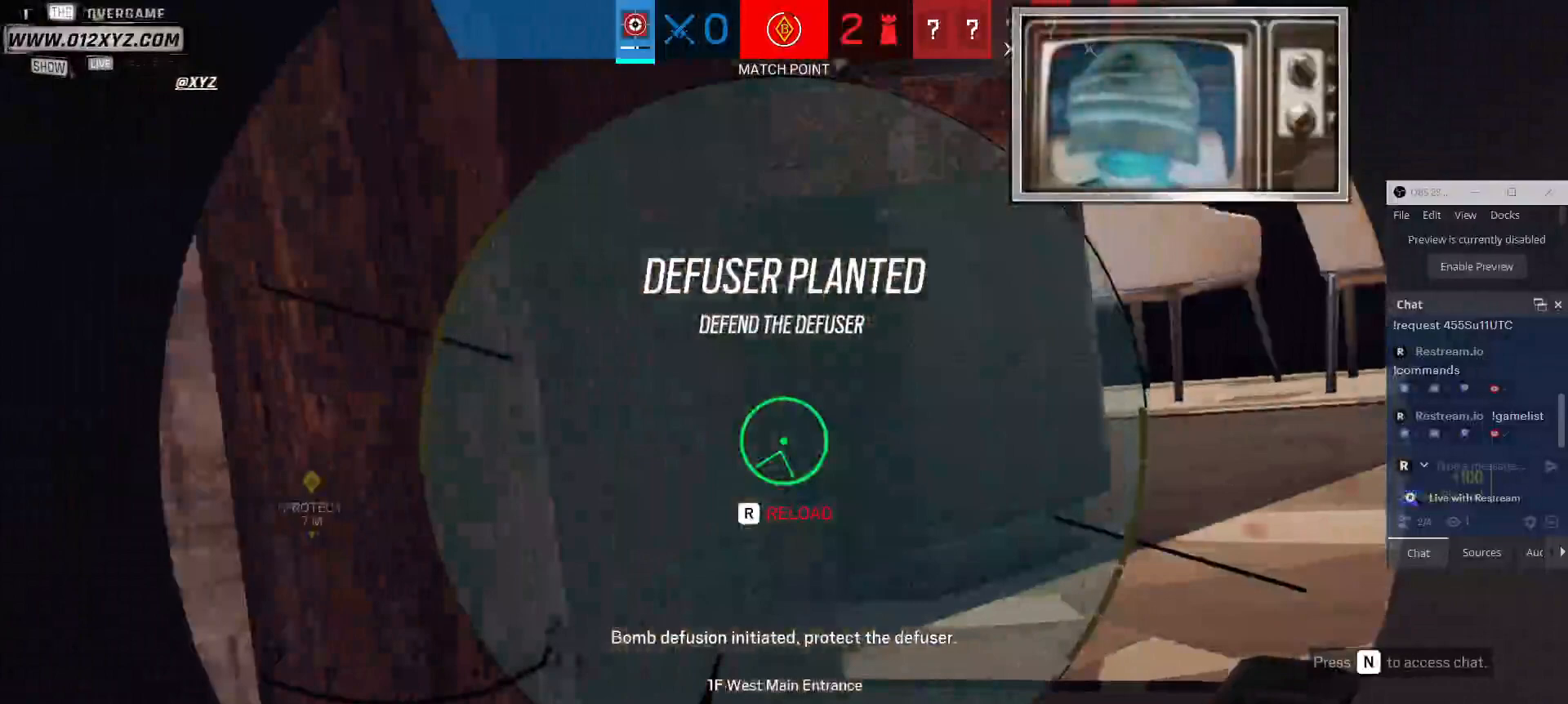
{"keys": ["d"], "mouse": [], "events": [[233, "d", "up"], [500, "d", "down"]]}
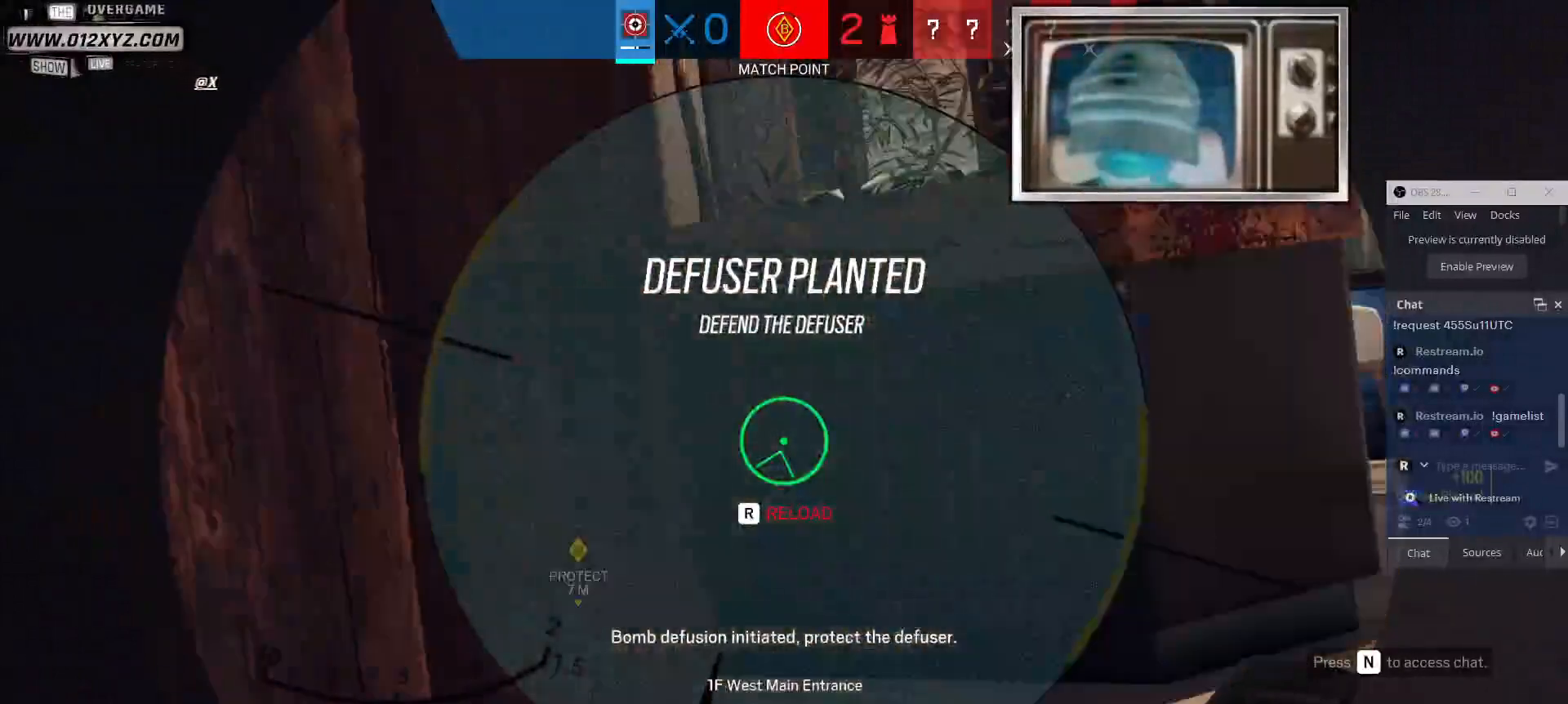
{"keys": ["a"], "mouse": [], "events": [[300, "d", "up"], [433, "a", "down"]]}
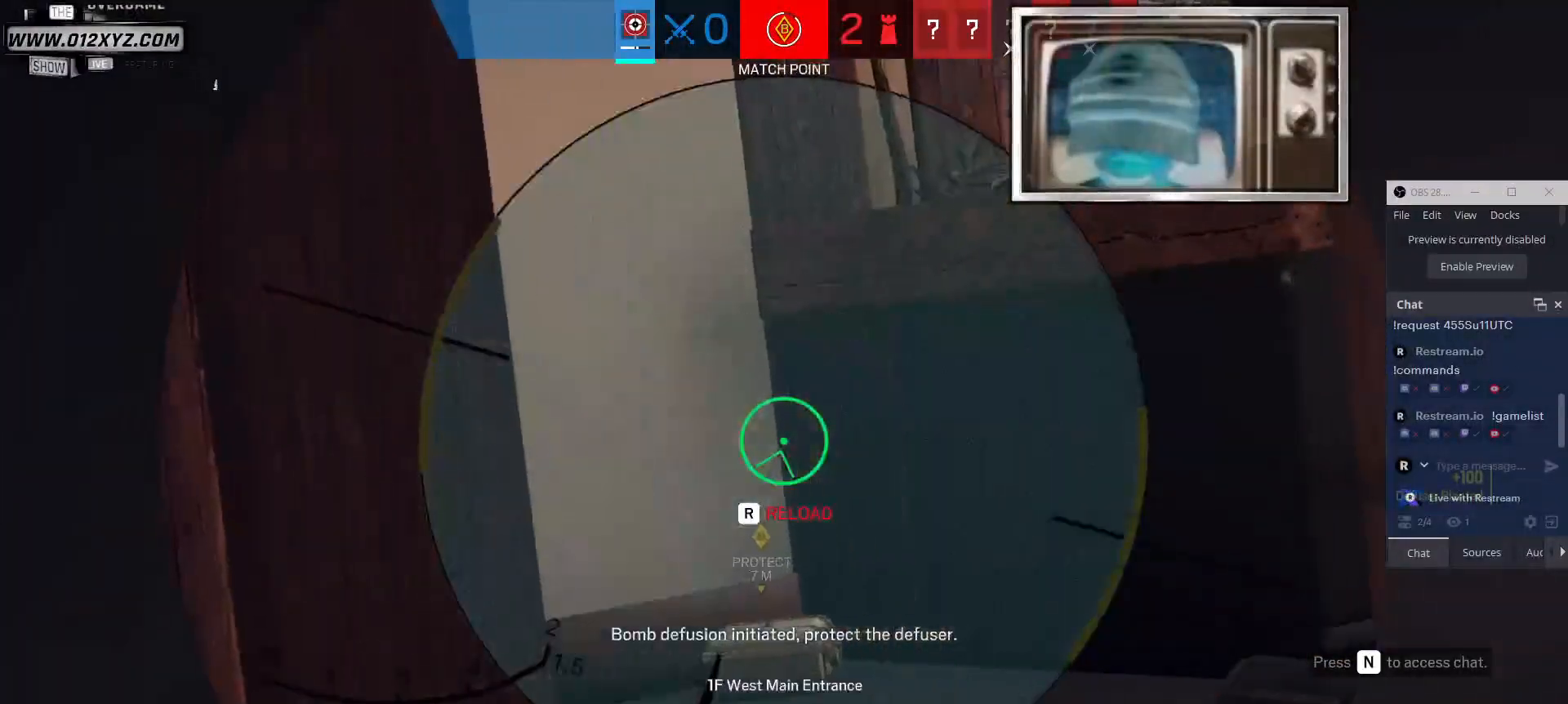
{"keys": ["a"], "mouse": [], "events": []}
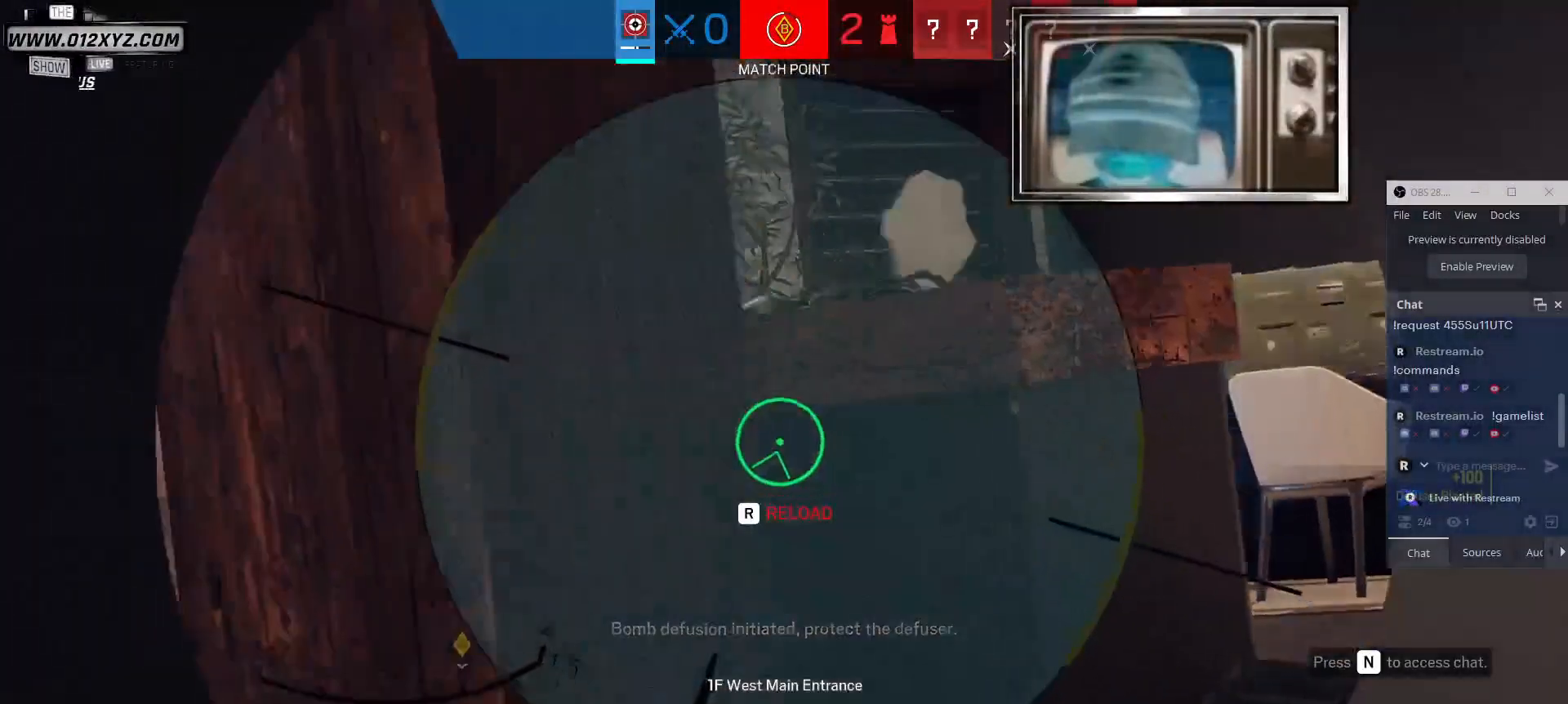
{"keys": ["d"], "mouse": [], "events": [[433, "a", "up"], [433, "d", "down"]]}
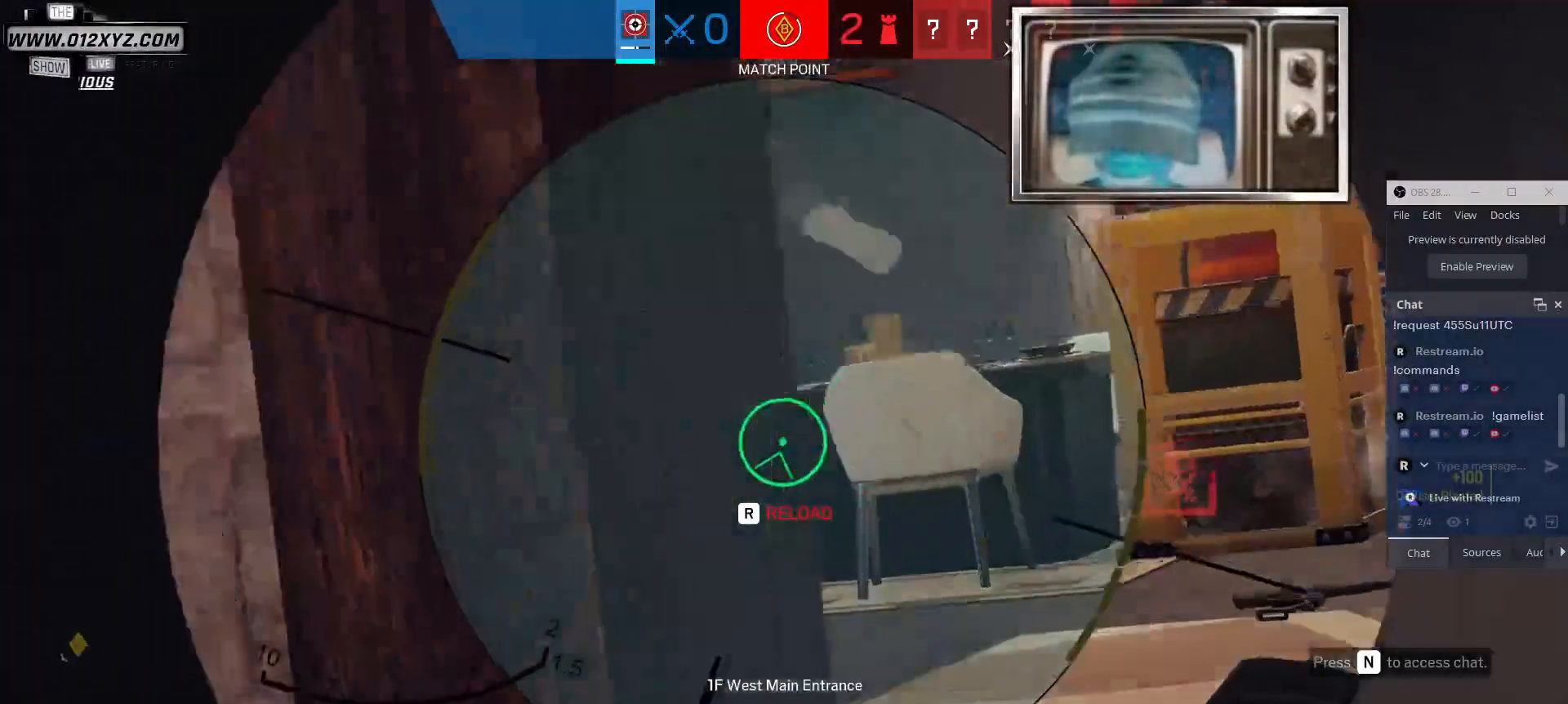
{"keys": [], "mouse": [], "events": [[400, "d", "up"]]}
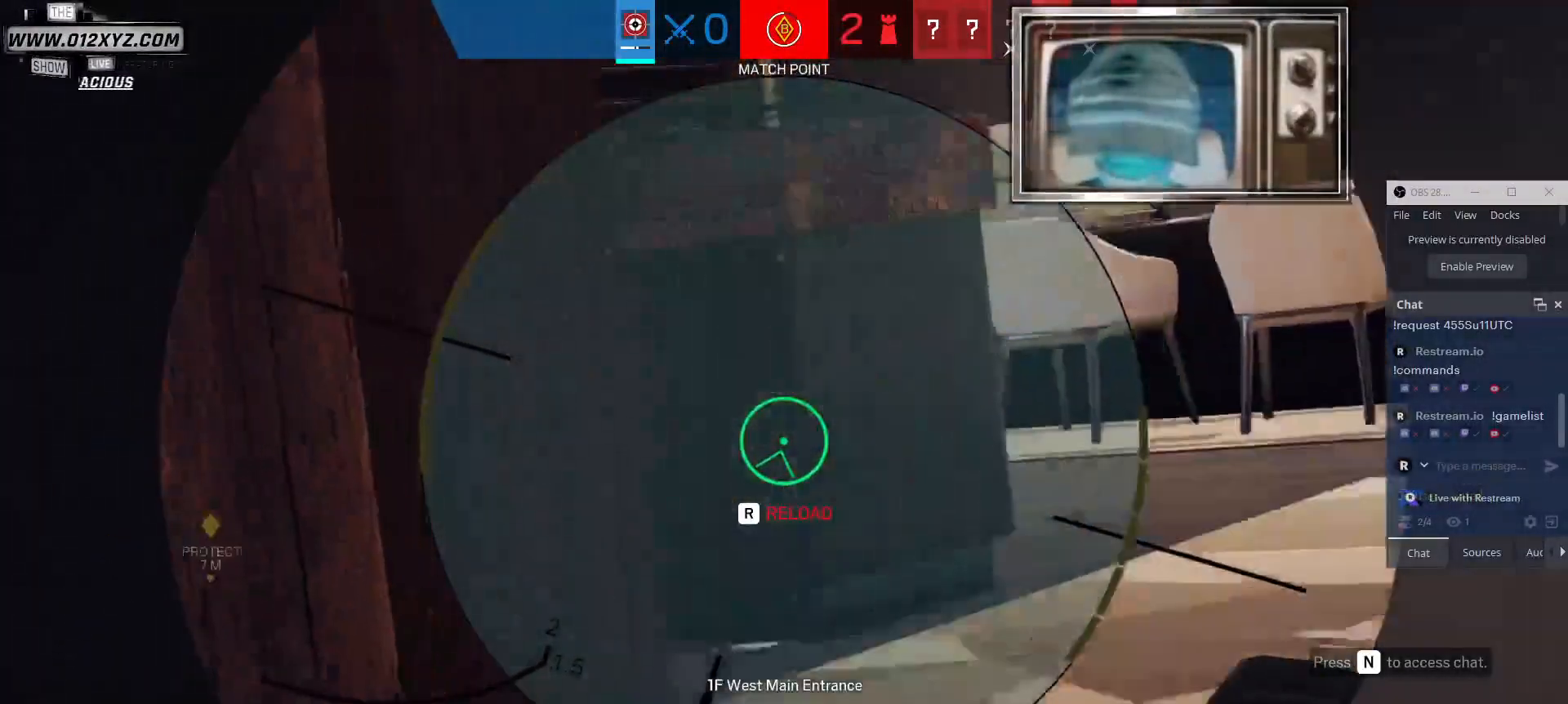
{"keys": [], "mouse": [], "events": [[133, "d", "down"], [300, "d", "up"]]}
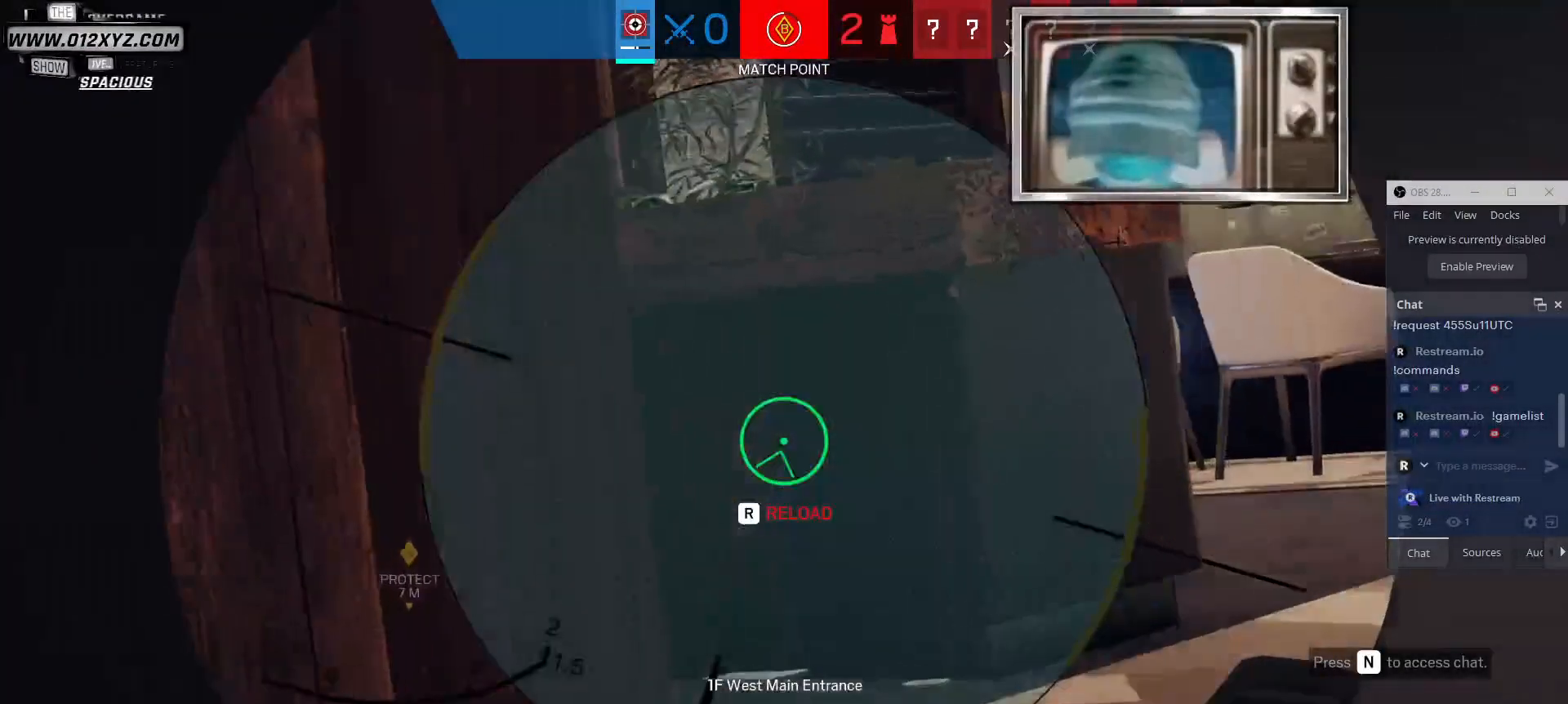
{"keys": [], "mouse": [], "events": [[67, "d", "down"], [200, "d", "up"], [300, "d", "down"], [433, "d", "up"]]}
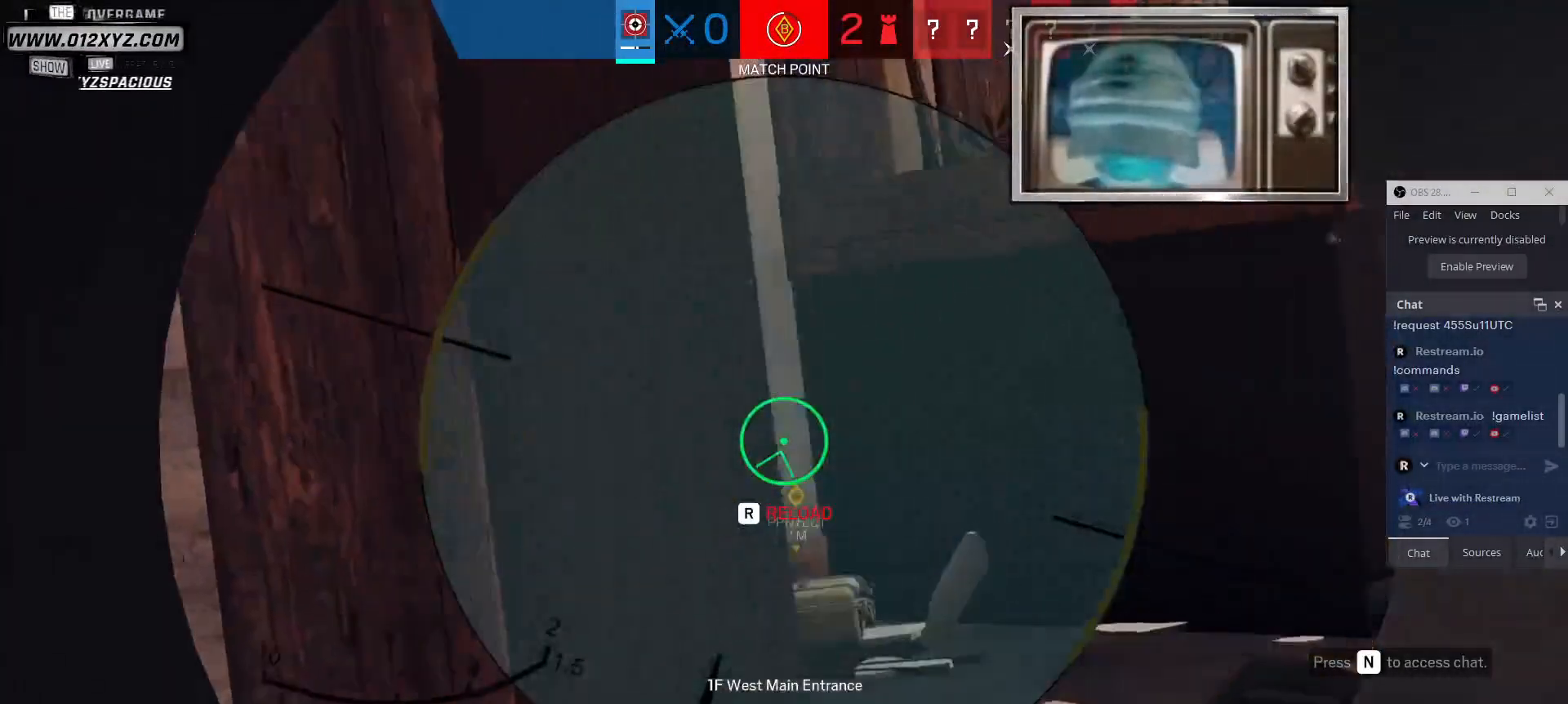
{"keys": [], "mouse": [], "events": [[67, "d", "down"], [167, "d", "up"], [267, "d", "down"], [367, "d", "up"]]}
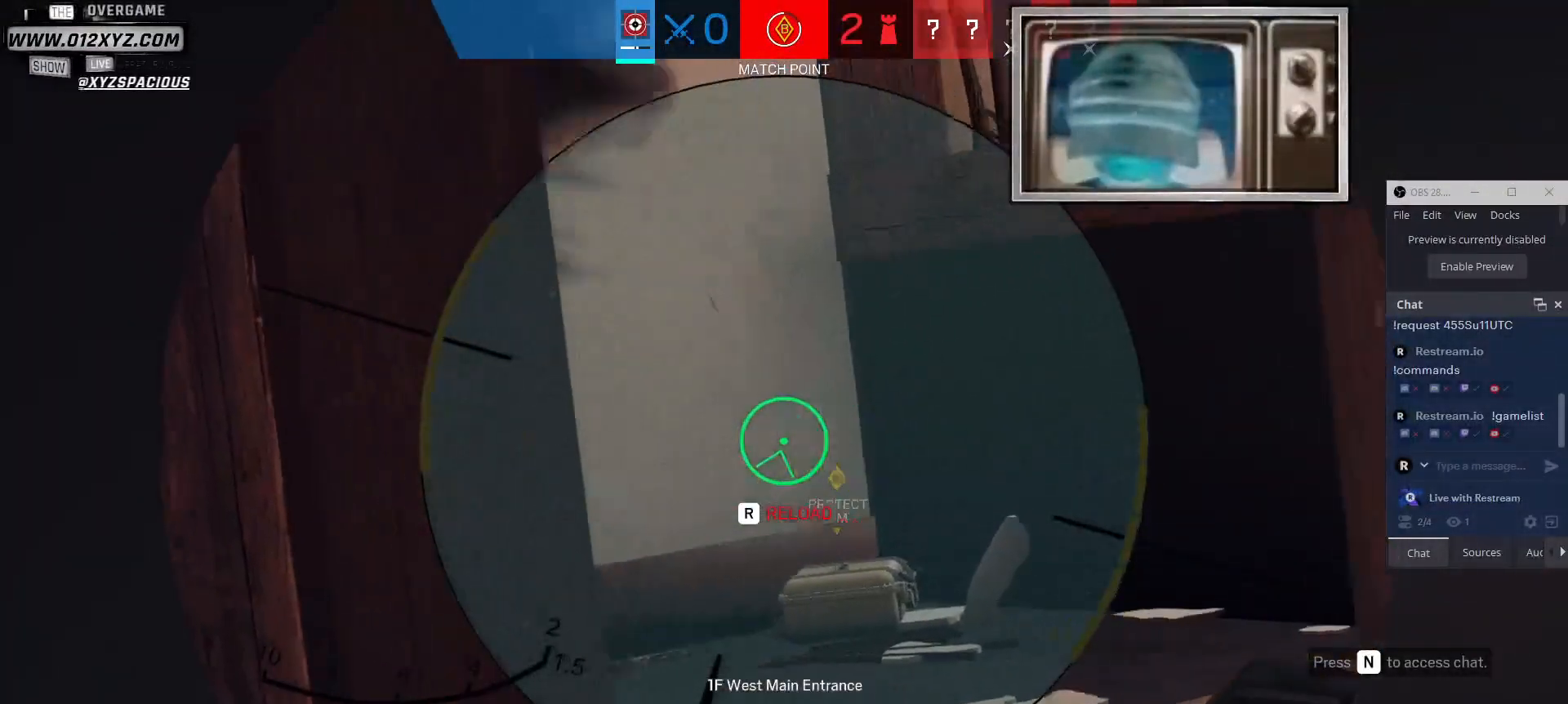
{"keys": [], "mouse": [], "events": [[167, "d", "down"], [300, "d", "up"]]}
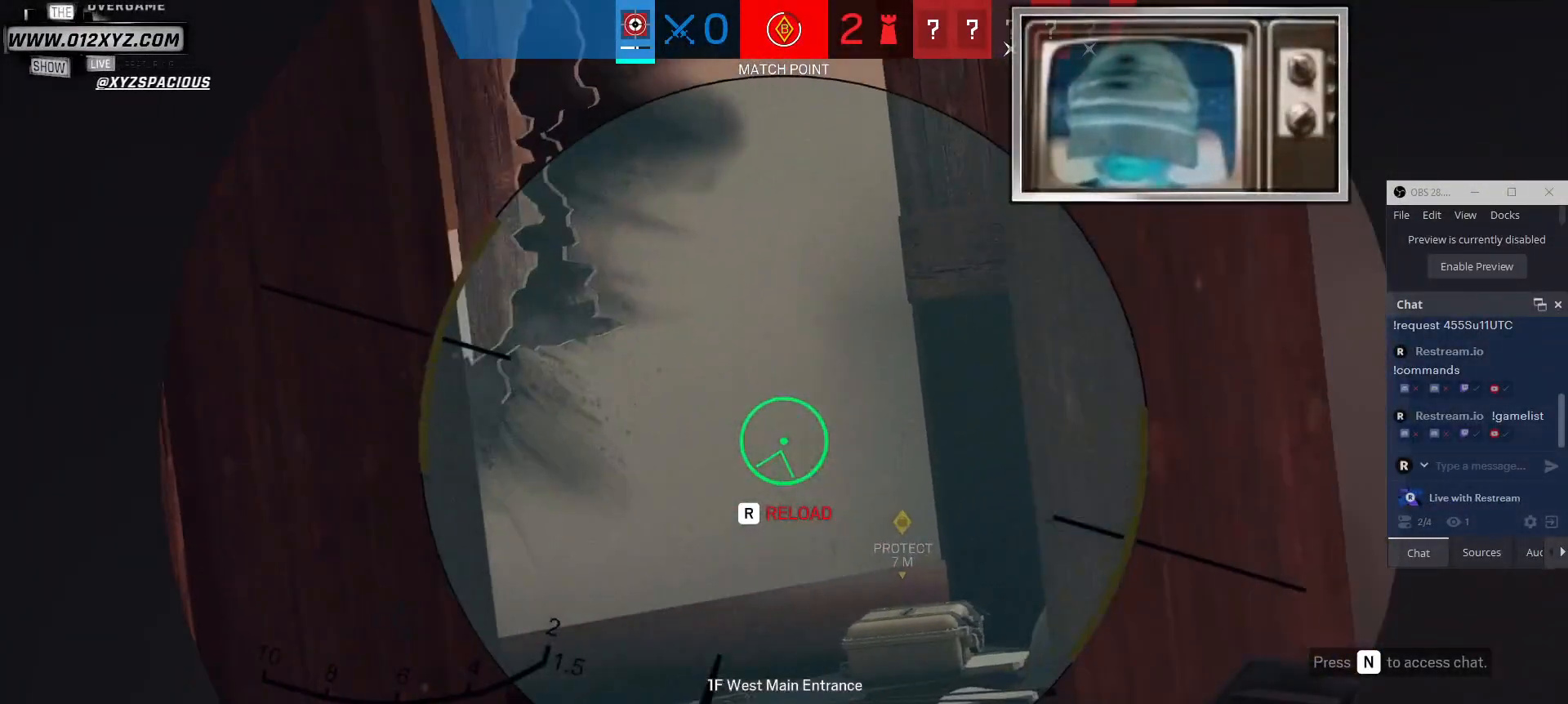
{"keys": ["a"], "mouse": [], "events": [[267, "a", "down"]]}
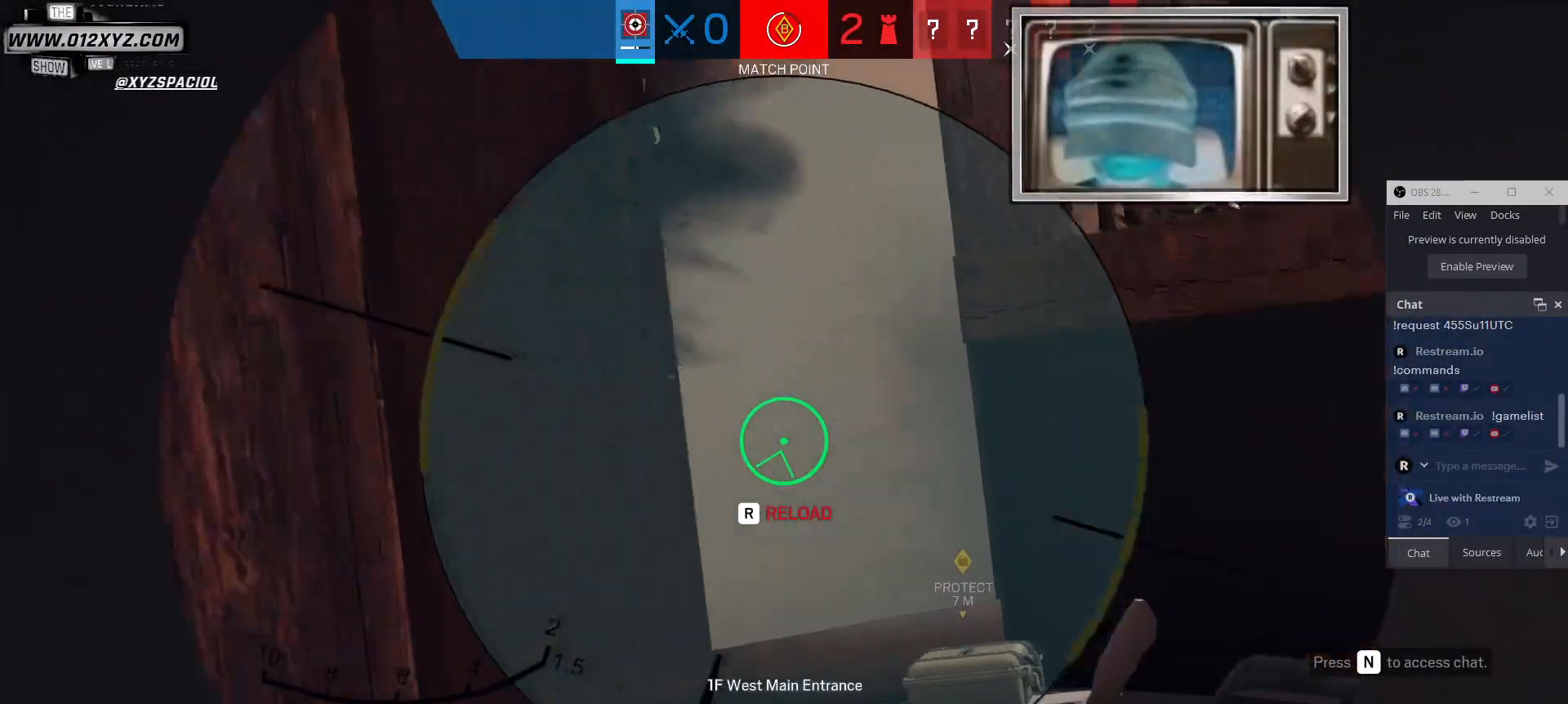
{"keys": ["a"], "mouse": [], "events": []}
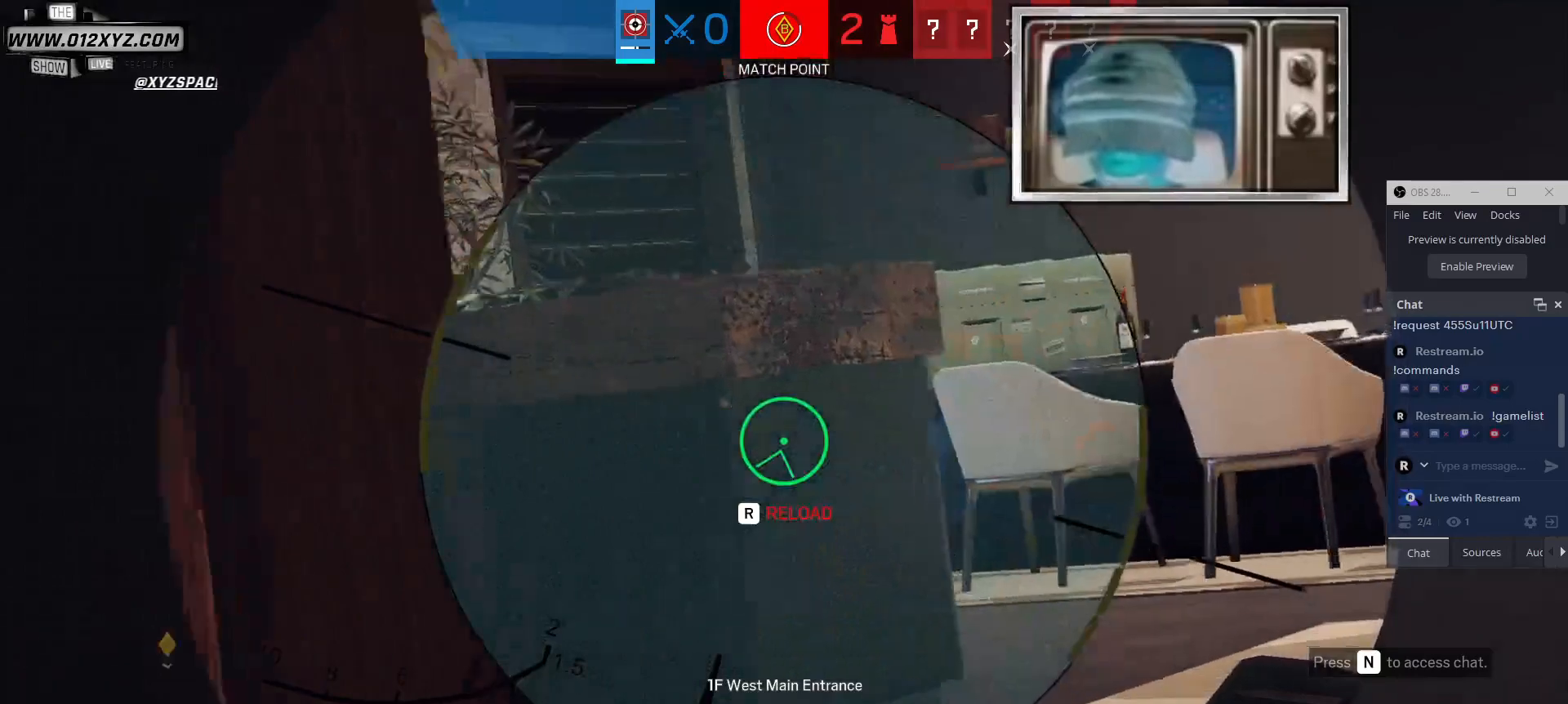
{"keys": ["w"], "mouse": [], "events": [[33, "a", "up"], [133, "d", "down"], [267, "a", "down"], [267, "d", "up"], [433, "w", "down"], [467, "a", "up"]]}
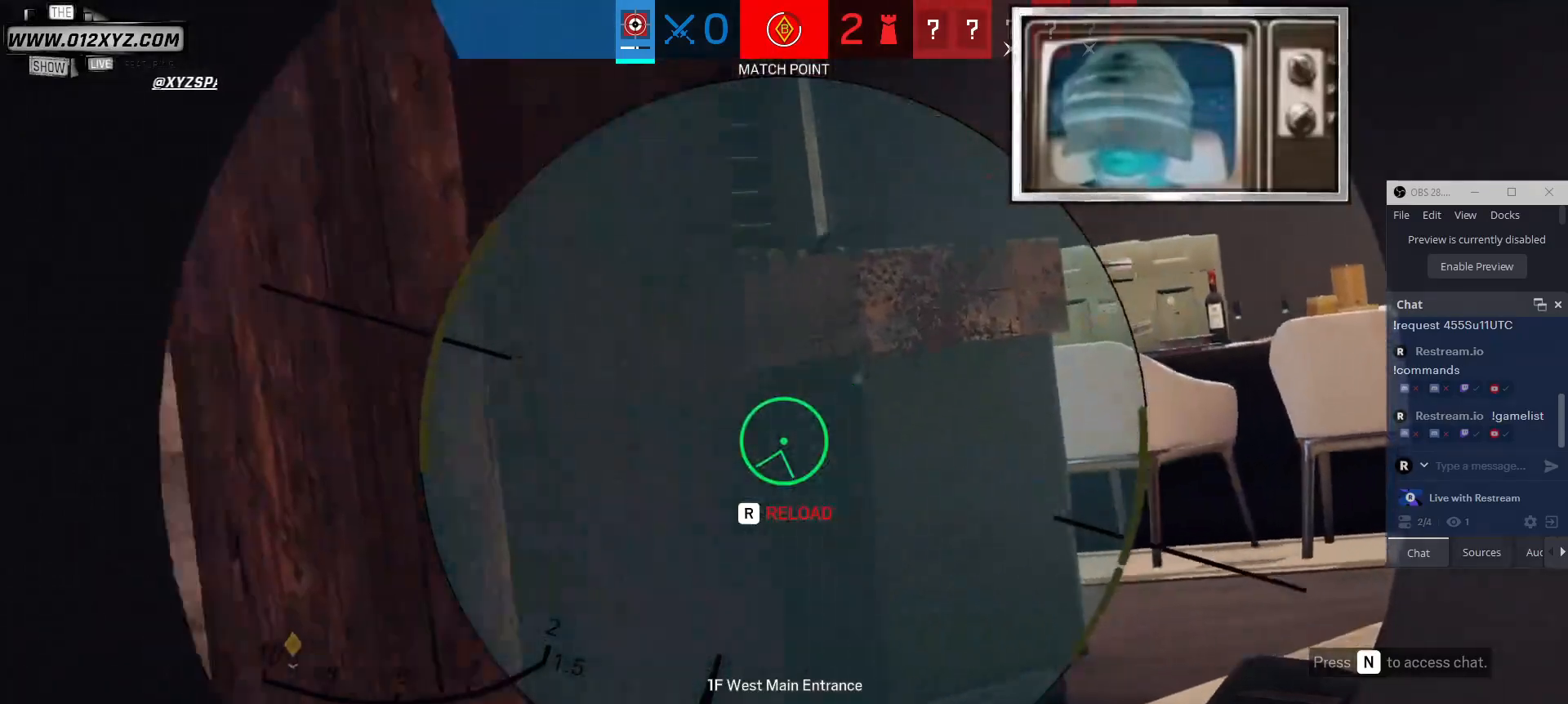
{"keys": ["a"], "mouse": [], "events": [[33, "a", "down"], [100, "w", "up"]]}
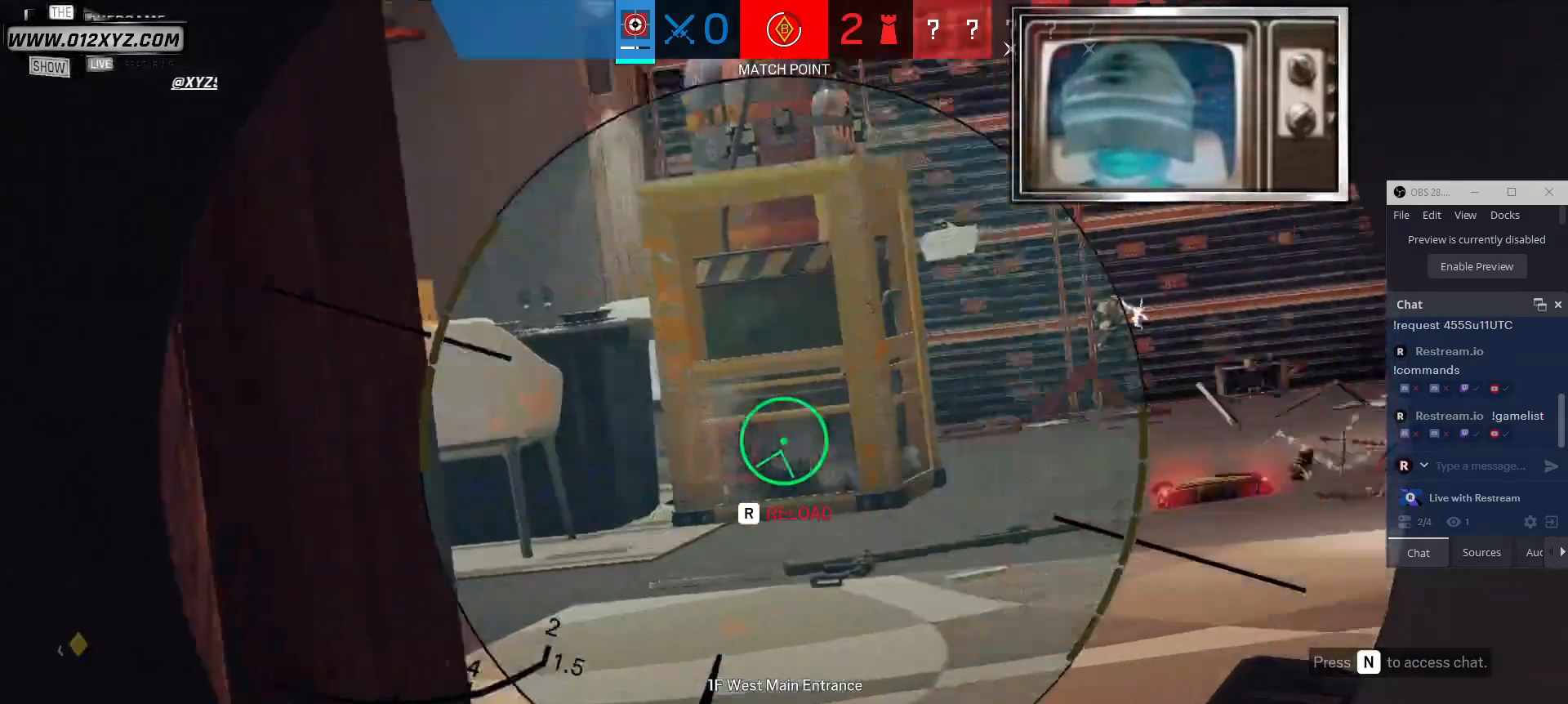
{"keys": [], "mouse": [], "events": [[233, "a", "up"], [300, "d", "down"], [500, "d", "up"]]}
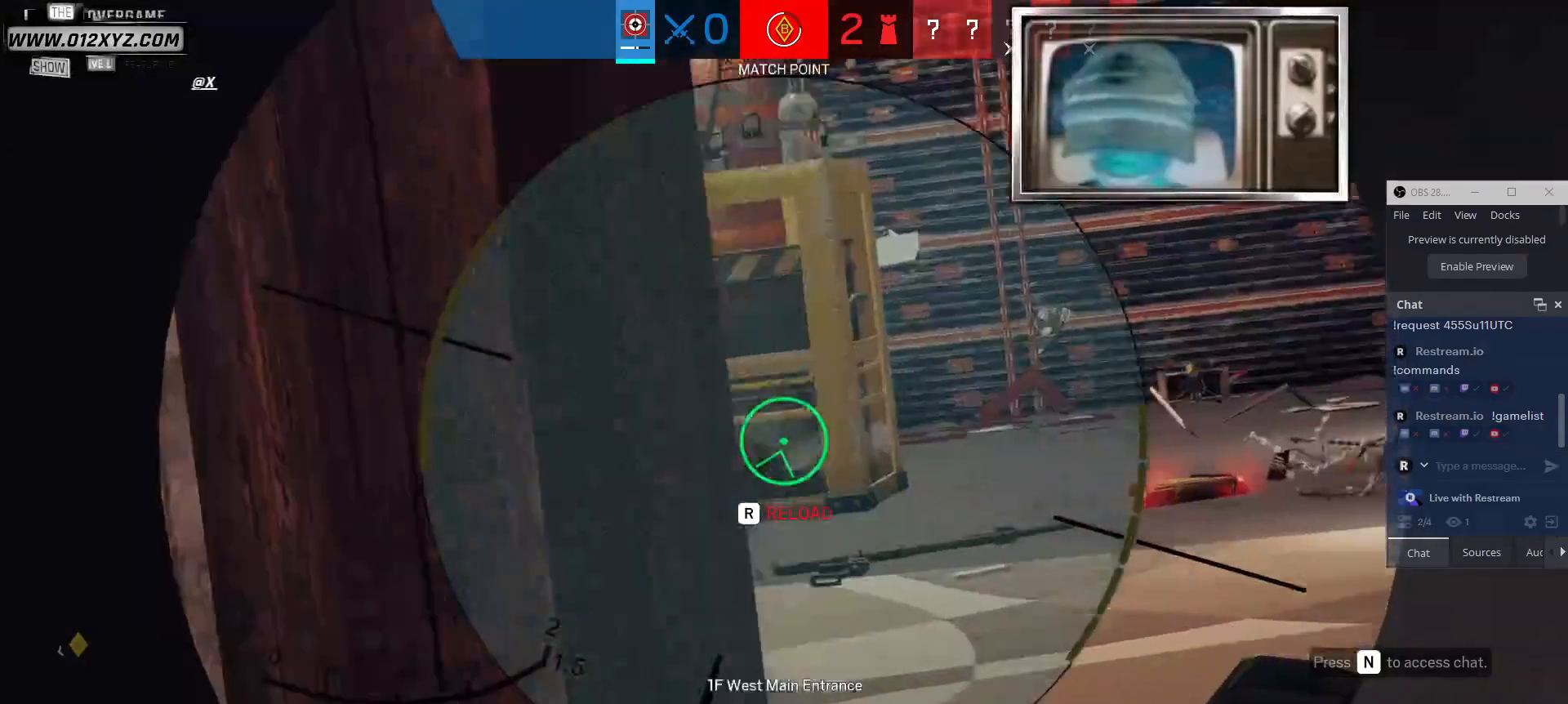
{"keys": [], "mouse": [], "events": [[200, "d", "down"], [300, "d", "up"]]}
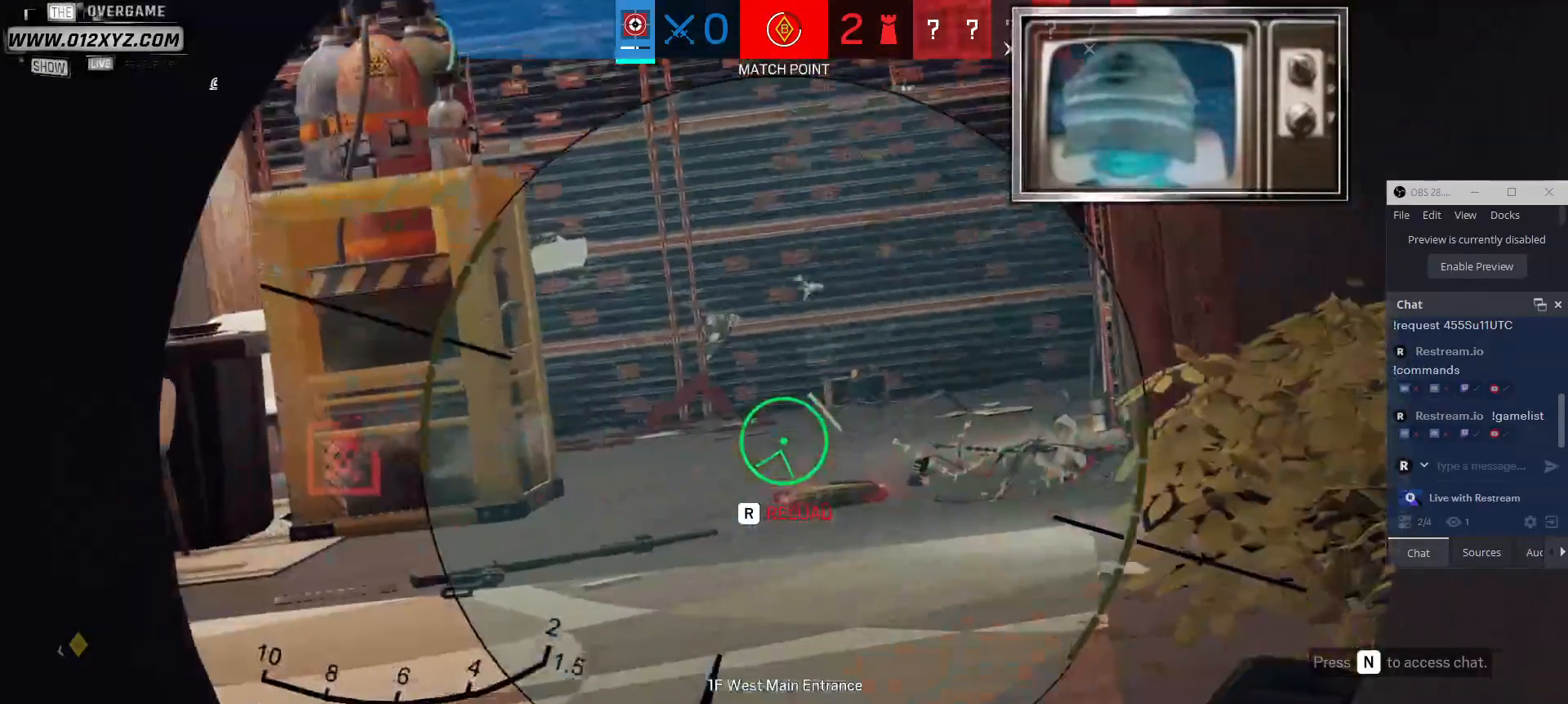
{"keys": ["d"], "mouse": [], "events": [[67, "a", "down"], [167, "a", "up"], [167, "d", "down"]]}
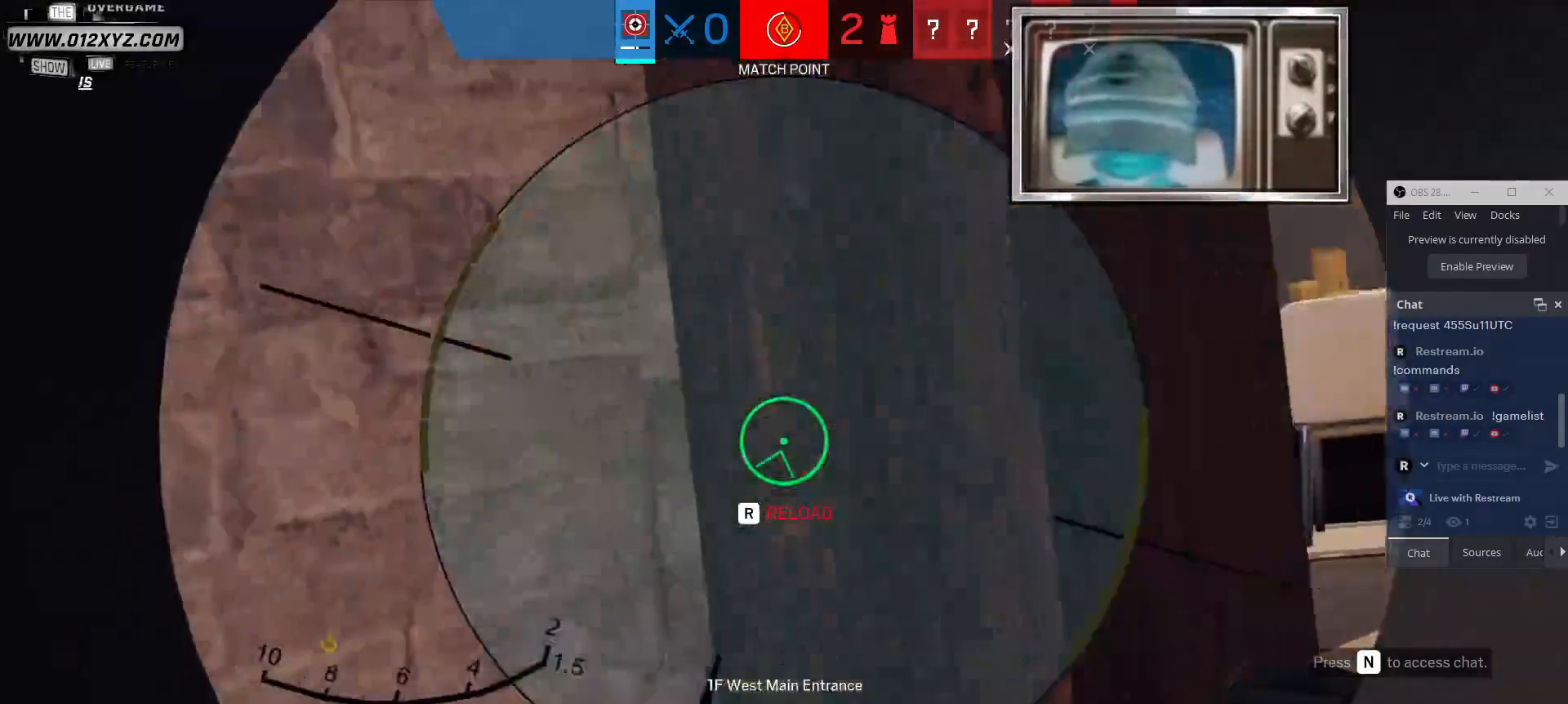
{"keys": ["d"], "mouse": [], "events": []}
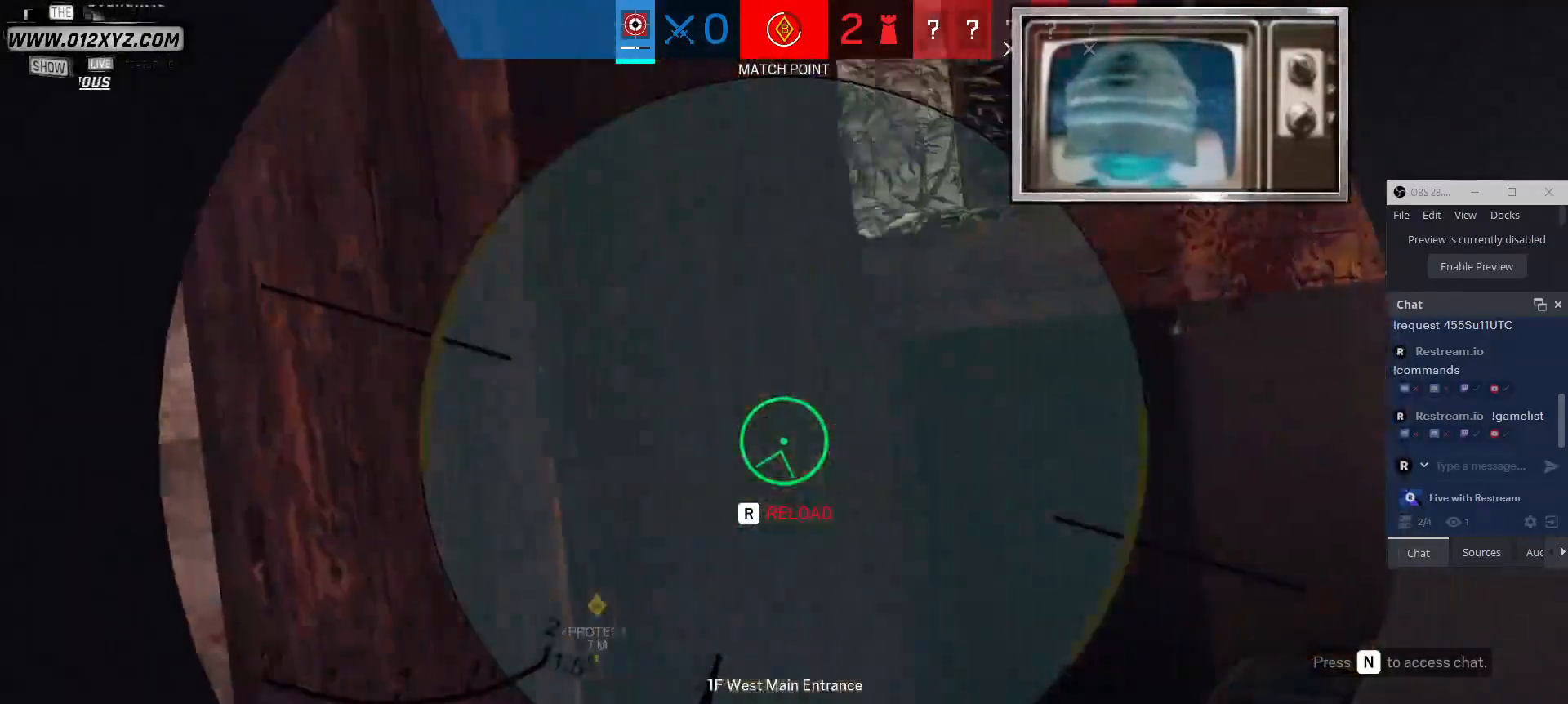
{"keys": [], "mouse": [], "events": [[100, "d", "up"], [233, "d", "down"], [367, "d", "up"]]}
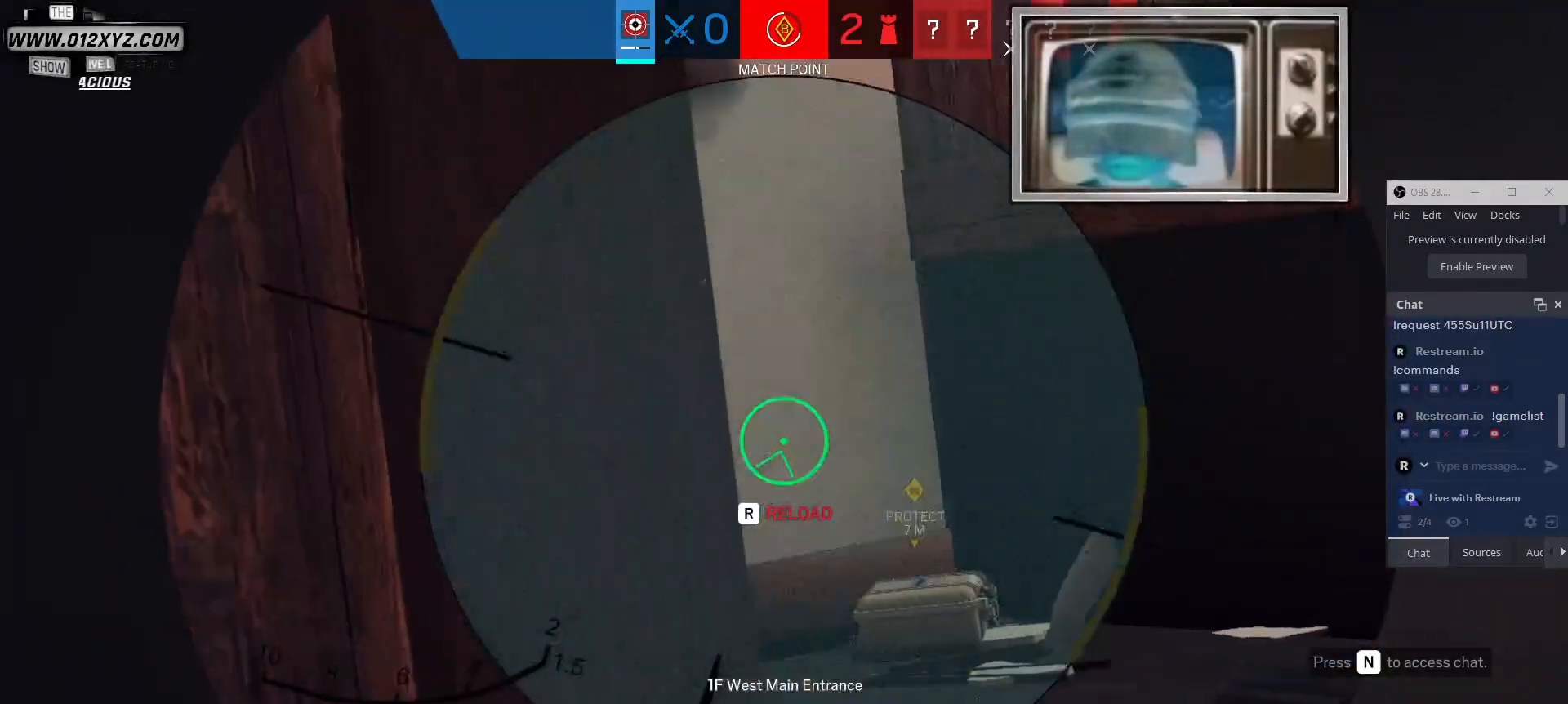
{"keys": ["a"], "mouse": [], "events": [[333, "a", "down"]]}
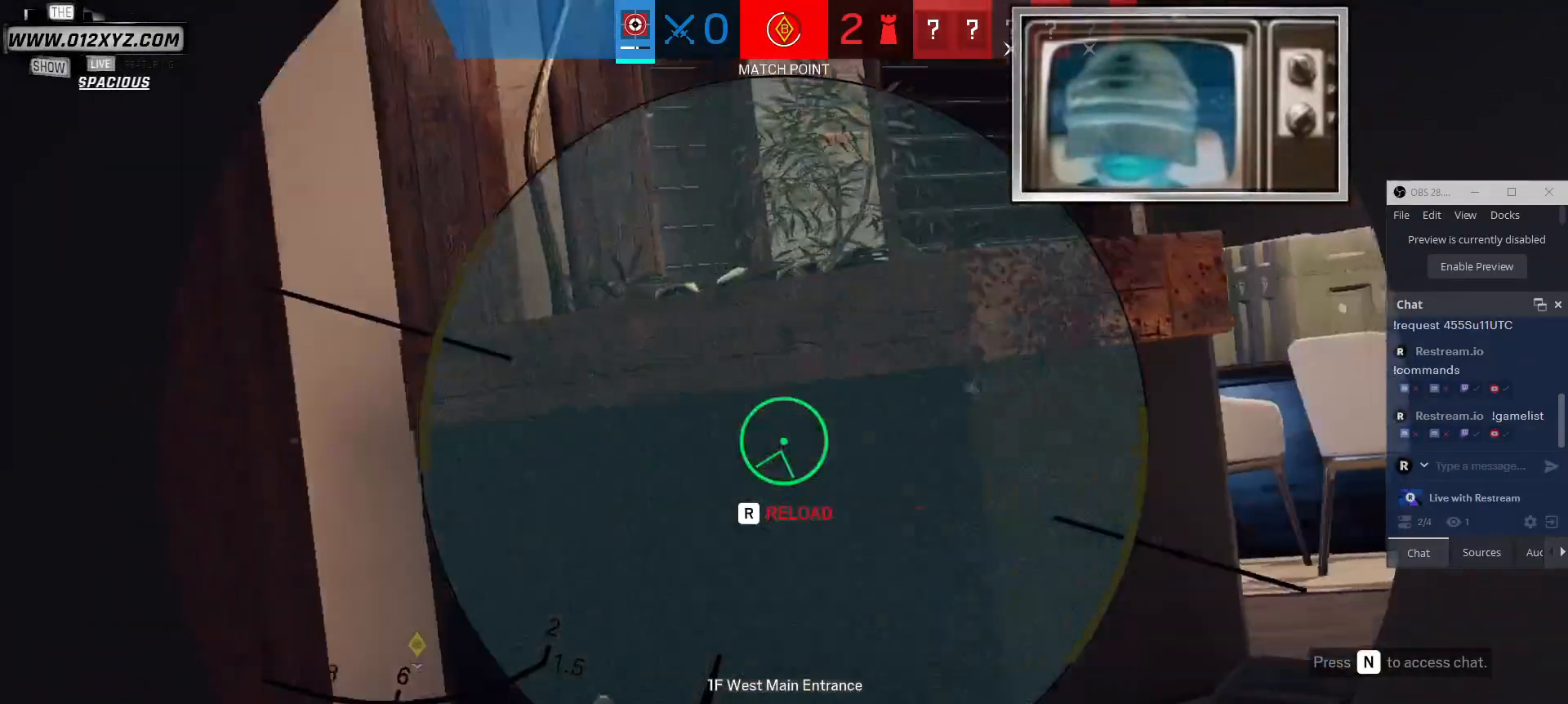
{"keys": ["a"], "mouse": [], "events": [[367, "r", "down"], [433, "r", "up"]]}
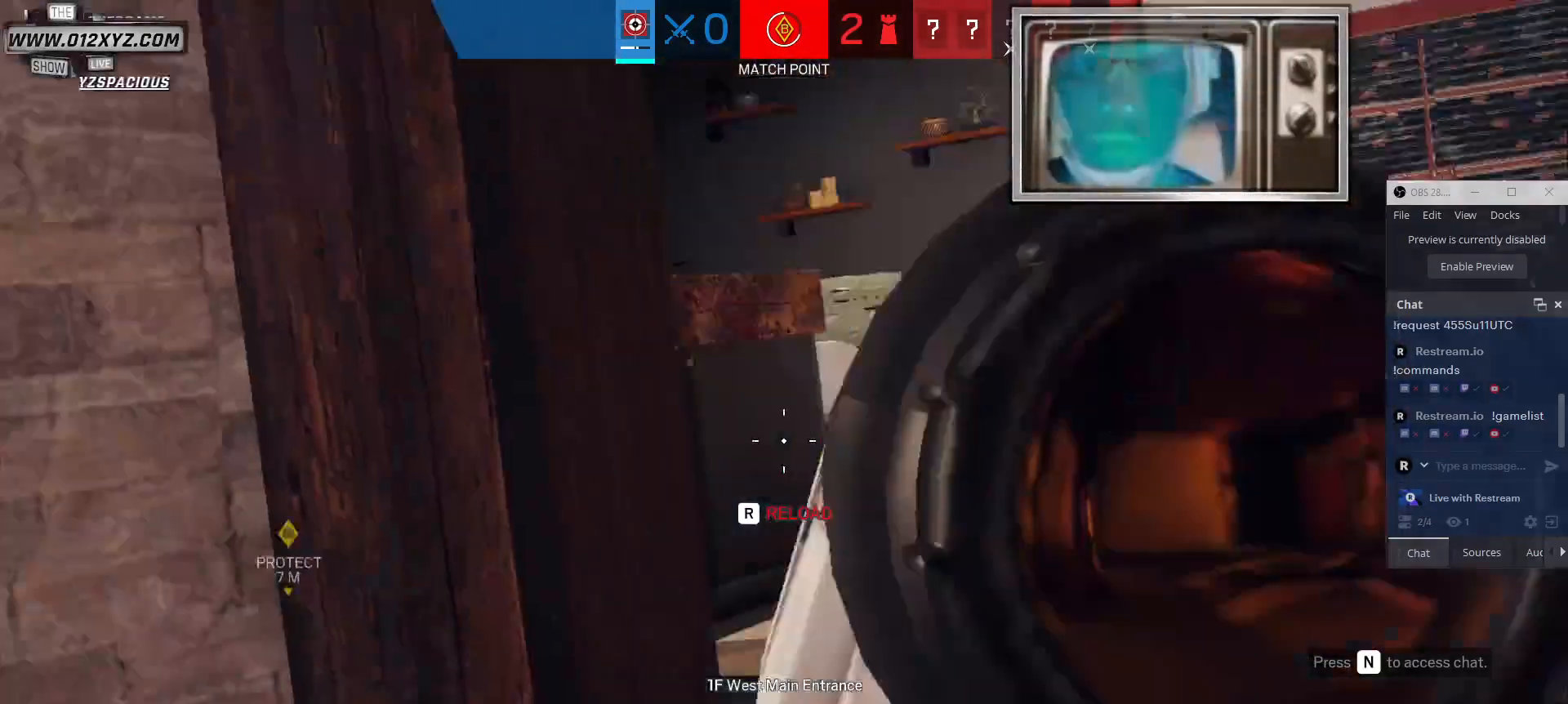
{"keys": ["a"], "mouse": [], "events": []}
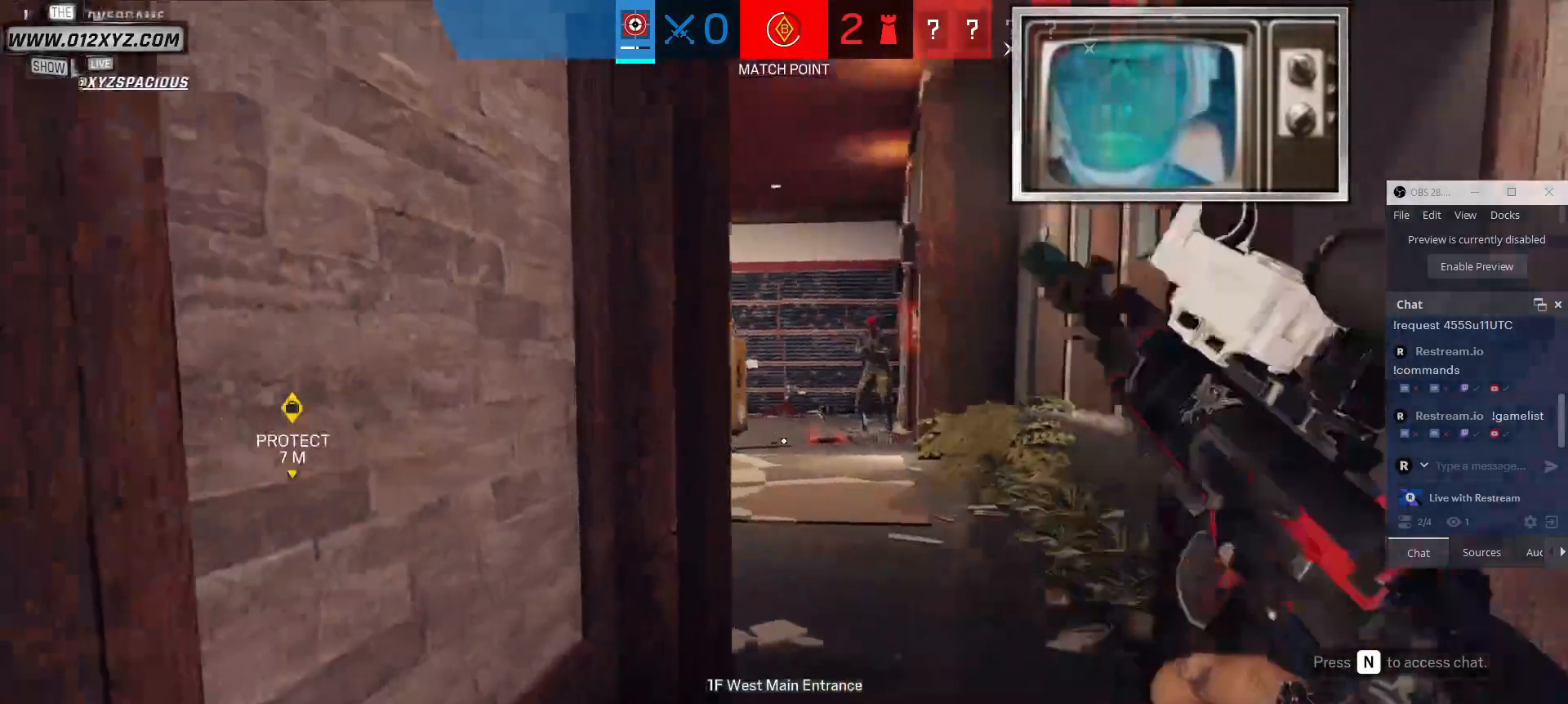
{"keys": ["d"], "mouse": [], "events": [[233, "a", "up"], [333, "d", "down"]]}
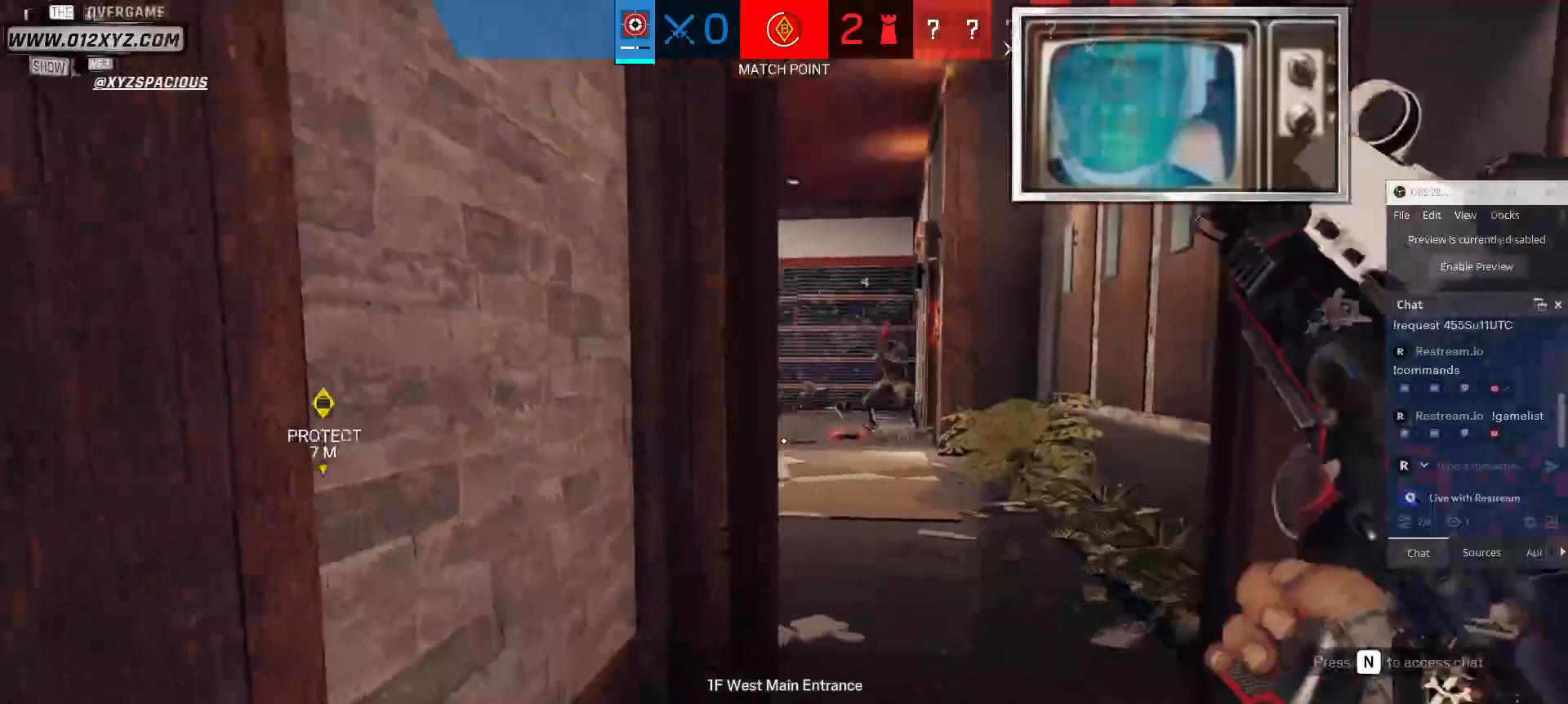
{"keys": [], "mouse": [], "events": [[233, "w", "down"], [267, "d", "up"], [300, "a", "down"], [333, "w", "up"], [433, "a", "up"]]}